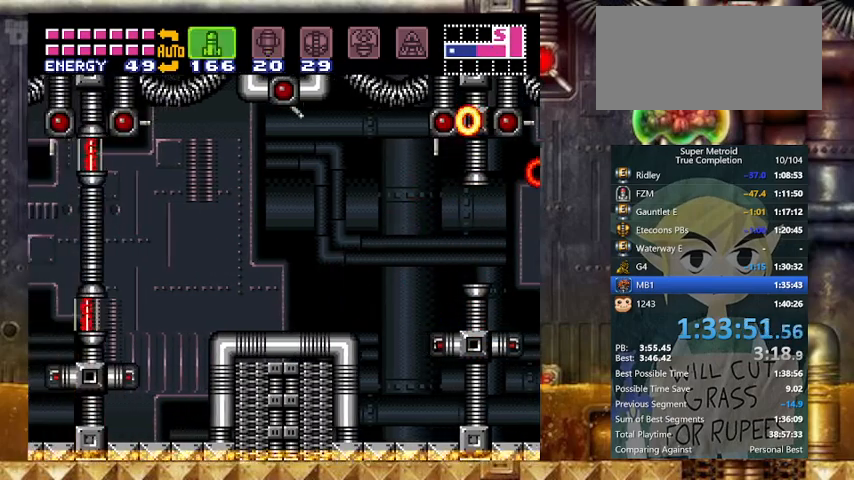
Gameplay with a controller (Nintendo layout); each line is a JSON object with the inputs held at the frame after it. "events" lists button and stick changes between this image and that frame as [ms after this image, input, new state], when the widget could be followed in between. Not read: L3 R3 SELECT.
{"buttons": ["Y", "DPAD_LEFT"], "events": []}
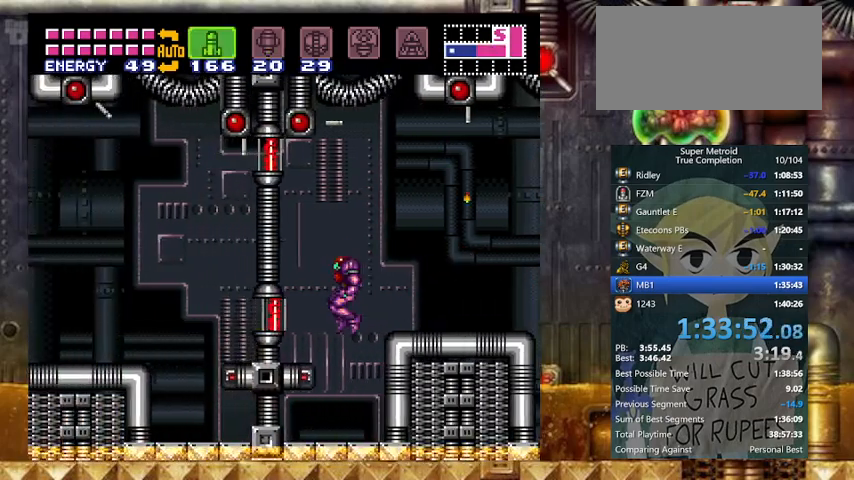
{"buttons": ["Y", "DPAD_LEFT"], "events": [[233, "X", "down"], [300, "X", "up"], [400, "X", "down"], [500, "X", "up"]]}
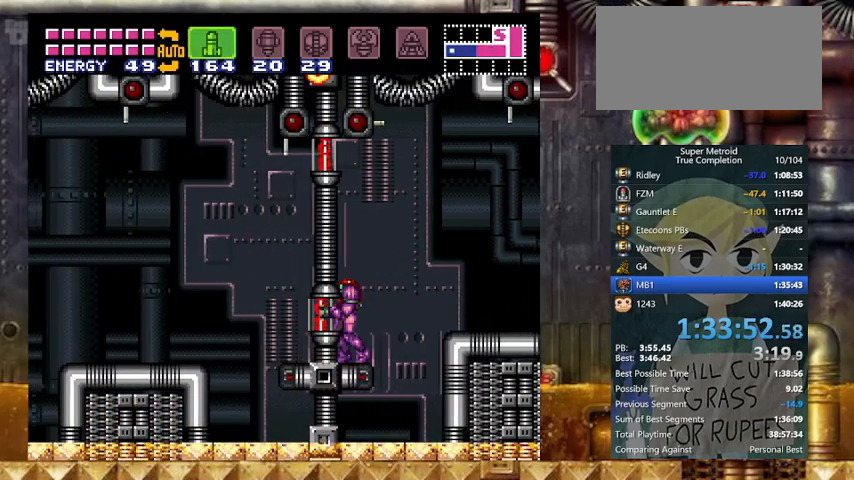
{"buttons": ["Y", "DPAD_LEFT"], "events": [[67, "A", "down"], [167, "X", "down"], [267, "A", "up"], [333, "X", "up"]]}
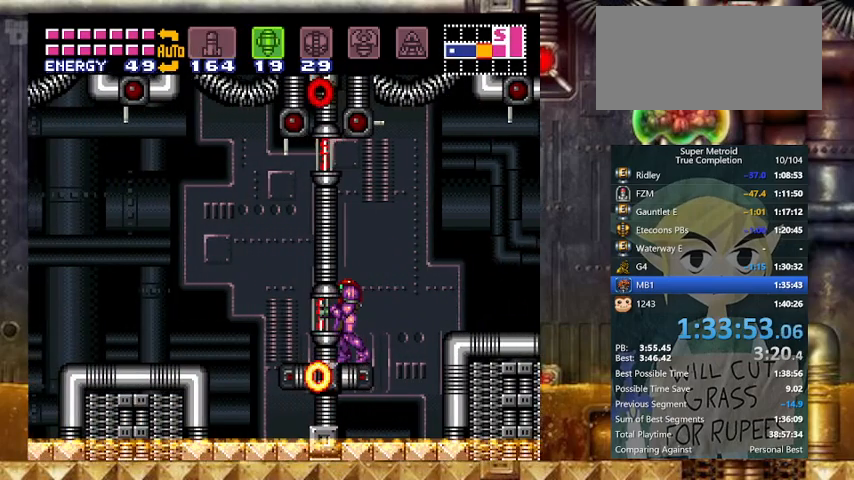
{"buttons": ["X", "Y", "DPAD_LEFT"], "events": [[133, "X", "down"], [233, "X", "up"], [467, "X", "down"]]}
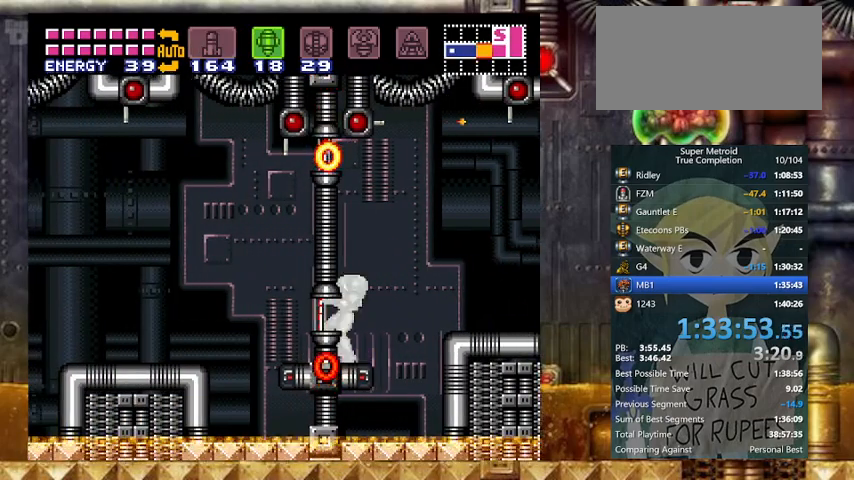
{"buttons": ["B", "Y", "DPAD_LEFT"], "events": [[167, "X", "up"], [467, "B", "down"]]}
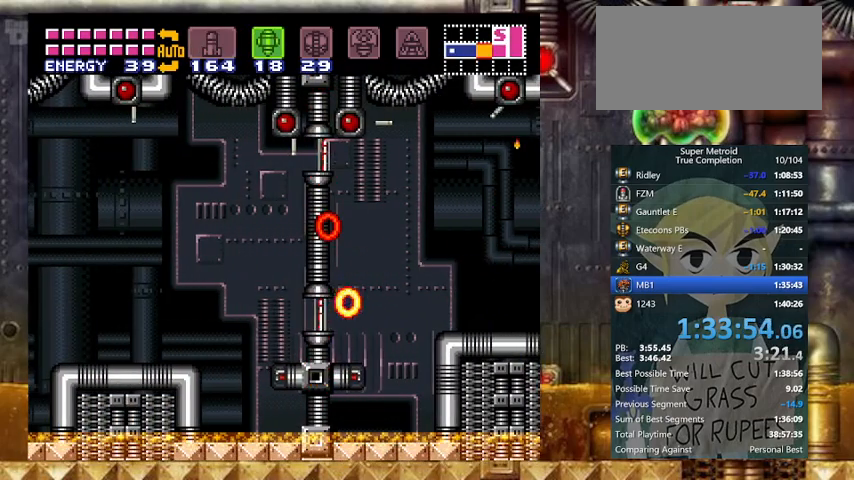
{"buttons": ["X", "Y", "DPAD_LEFT"], "events": [[33, "B", "up"], [433, "X", "down"]]}
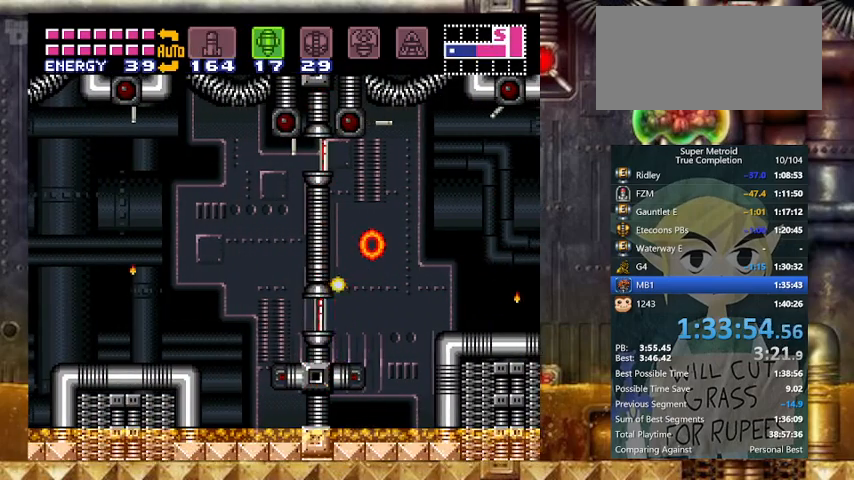
{"buttons": ["Y", "DPAD_LEFT"], "events": [[167, "B", "down"], [167, "DPAD_DOWN", "down"], [167, "DPAD_LEFT", "up"], [167, "X", "up"], [233, "DPAD_DOWN", "up"], [333, "DPAD_DOWN", "down"], [467, "B", "up"], [467, "DPAD_DOWN", "up"], [467, "DPAD_LEFT", "down"]]}
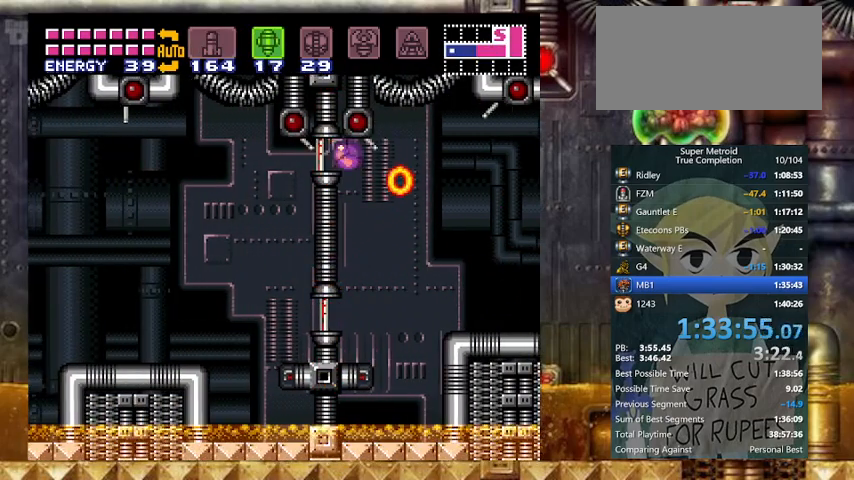
{"buttons": ["A", "Y"], "events": [[400, "DPAD_LEFT", "up"], [467, "A", "down"]]}
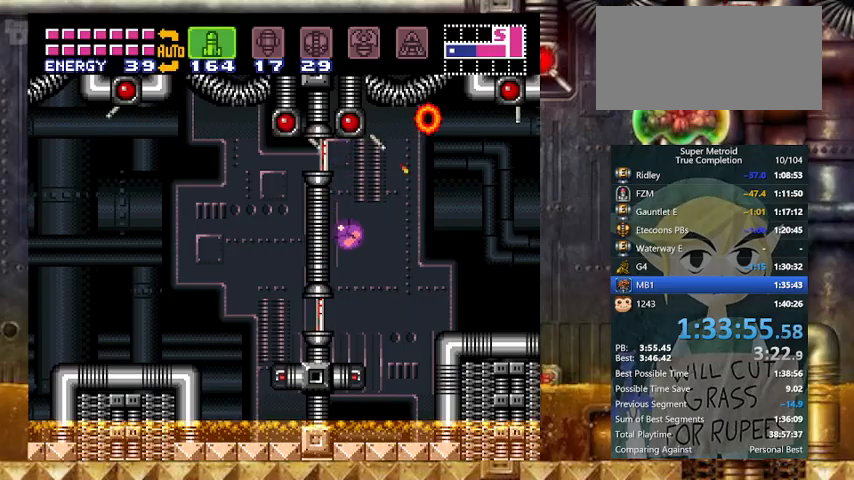
{"buttons": ["X"], "events": [[67, "A", "up"], [67, "DPAD_UP", "down"], [67, "Y", "up"], [167, "DPAD_UP", "up"], [267, "DPAD_UP", "down"], [333, "DPAD_UP", "up"], [433, "X", "down"]]}
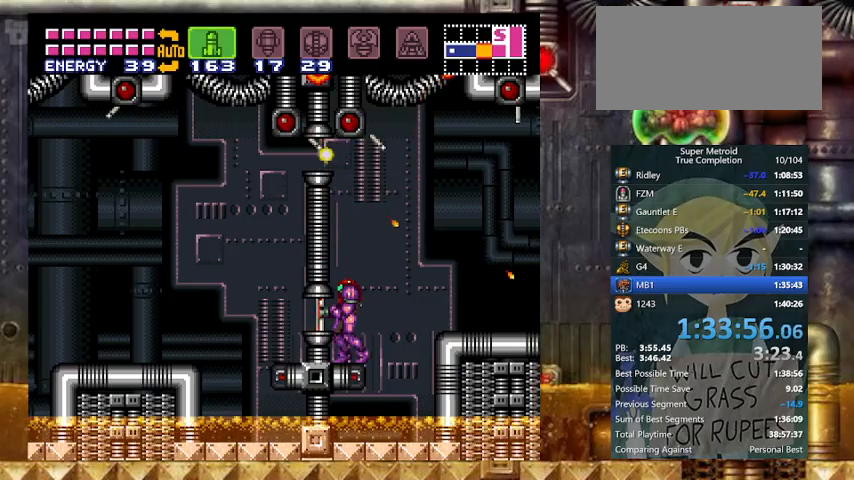
{"buttons": ["B"], "events": [[67, "X", "up"], [167, "X", "down"], [300, "X", "up"], [333, "B", "down"], [433, "DPAD_DOWN", "down"], [467, "DPAD_DOWN", "up"]]}
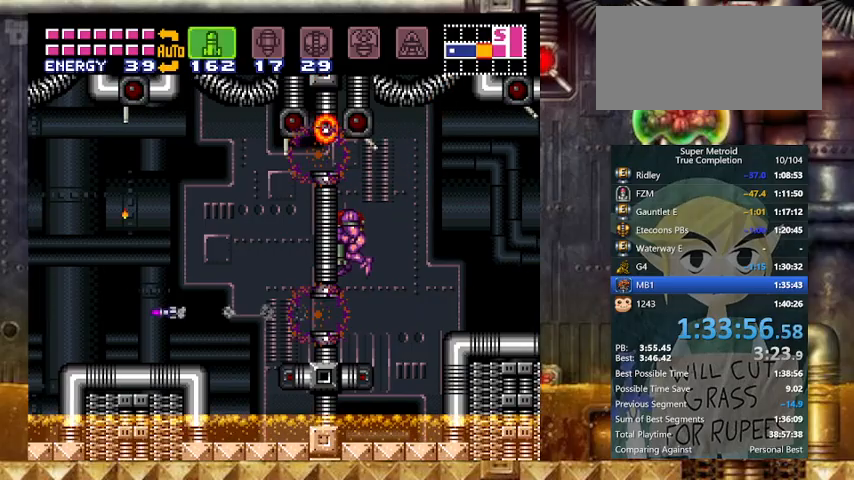
{"buttons": ["Y", "DPAD_LEFT"], "events": [[33, "DPAD_DOWN", "down"], [67, "DPAD_LEFT", "down"], [167, "B", "up"], [167, "DPAD_DOWN", "up"], [267, "Y", "down"]]}
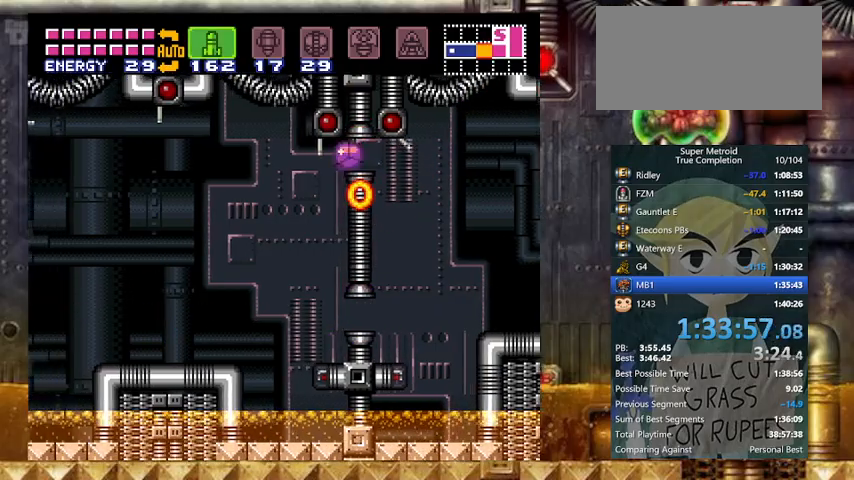
{"buttons": ["Y", "DPAD_LEFT"], "events": []}
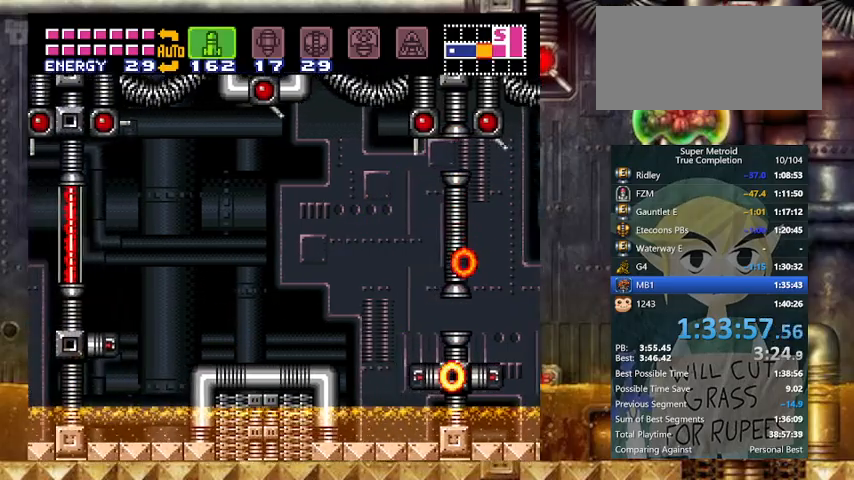
{"buttons": ["Y", "DPAD_LEFT"], "events": [[167, "DPAD_UP", "down"], [300, "DPAD_UP", "up"]]}
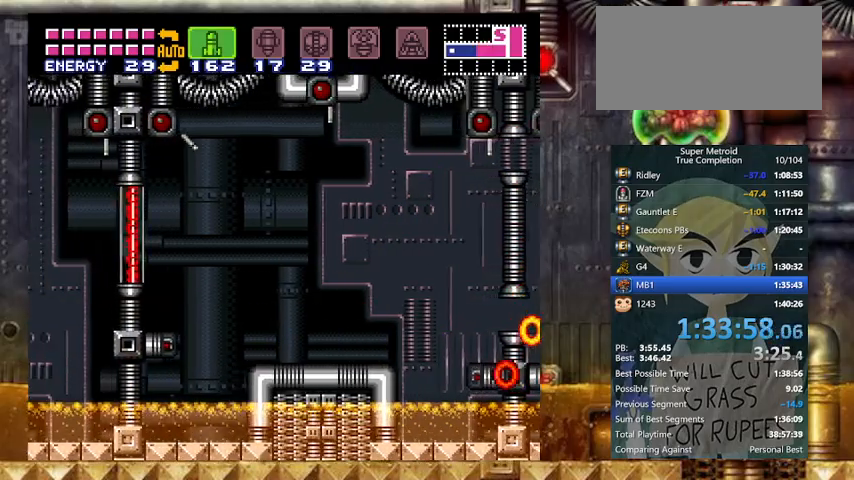
{"buttons": ["X", "Y", "DPAD_LEFT"], "events": [[133, "B", "down"], [267, "B", "up"], [467, "X", "down"]]}
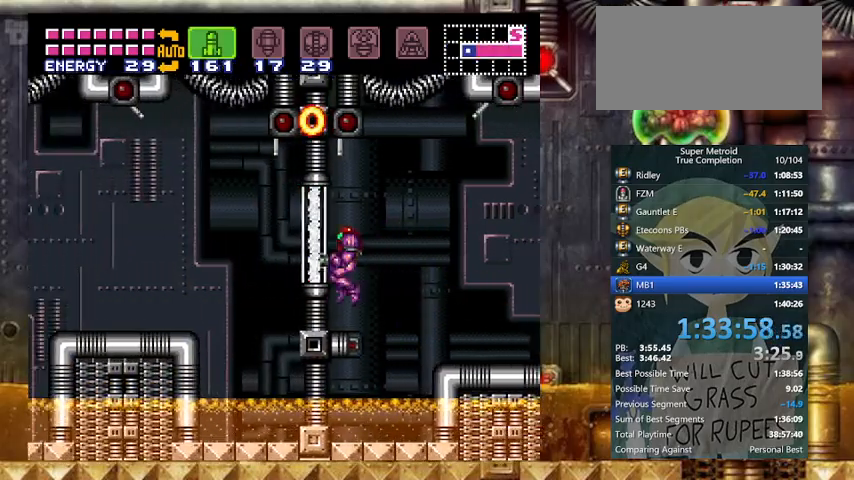
{"buttons": ["A", "X", "Y", "R1", "DPAD_LEFT"], "events": [[67, "X", "up"], [167, "X", "down"], [233, "R1", "down"], [267, "X", "up"], [367, "A", "down"], [467, "X", "down"]]}
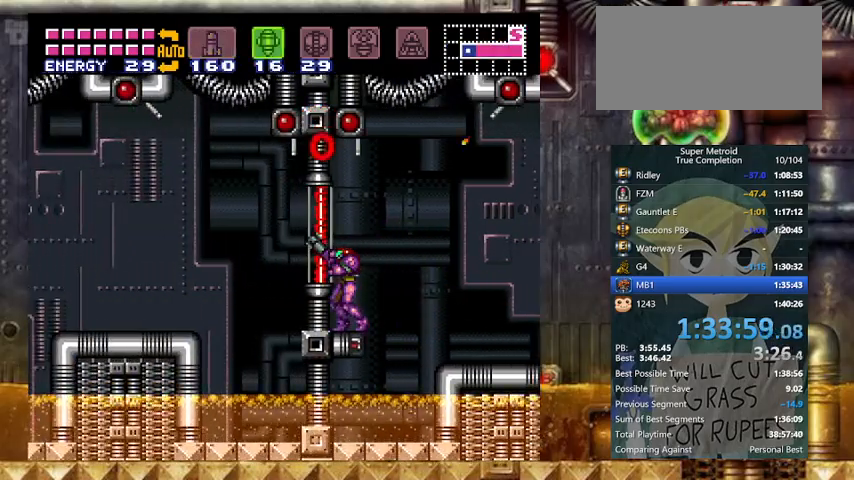
{"buttons": ["X", "Y", "R1", "DPAD_LEFT"], "events": [[33, "A", "up"], [167, "X", "up"], [333, "X", "down"]]}
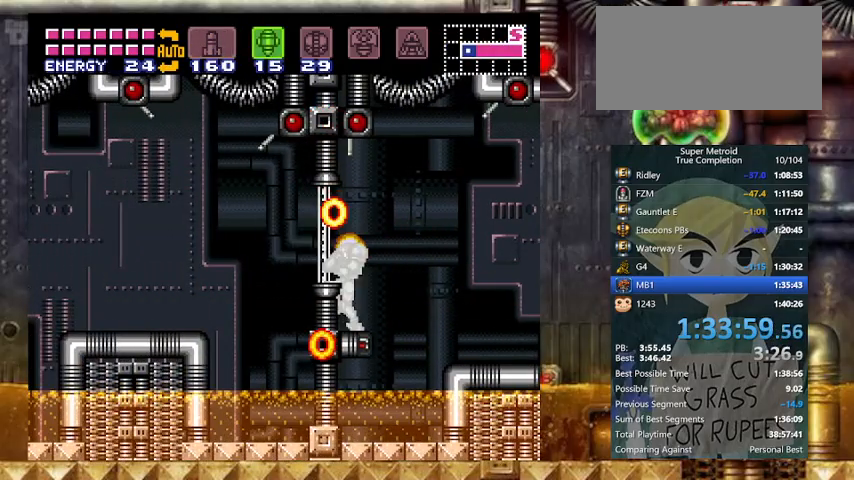
{"buttons": ["Y", "R1", "DPAD_LEFT"], "events": [[33, "X", "up"]]}
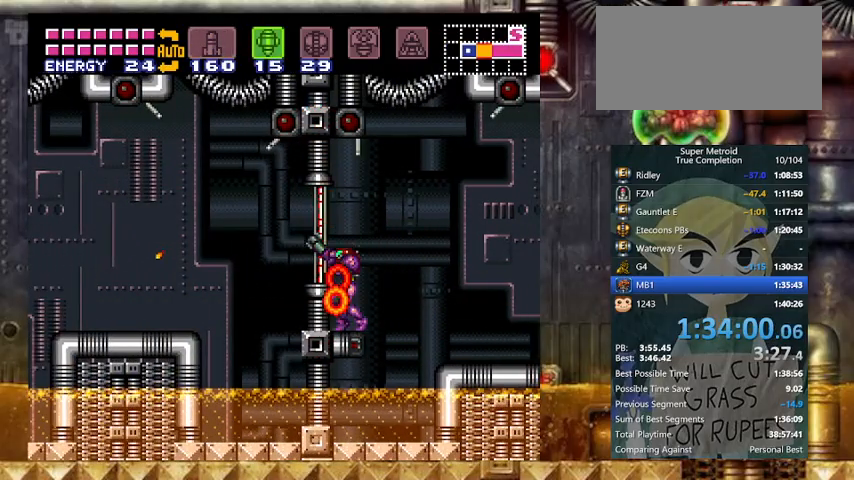
{"buttons": ["Y", "DPAD_DOWN", "DPAD_LEFT"], "events": [[33, "X", "down"], [133, "B", "down"], [133, "R1", "up"], [133, "X", "up"], [233, "DPAD_LEFT", "up"], [267, "B", "up"], [267, "DPAD_DOWN", "down"], [433, "DPAD_LEFT", "down"]]}
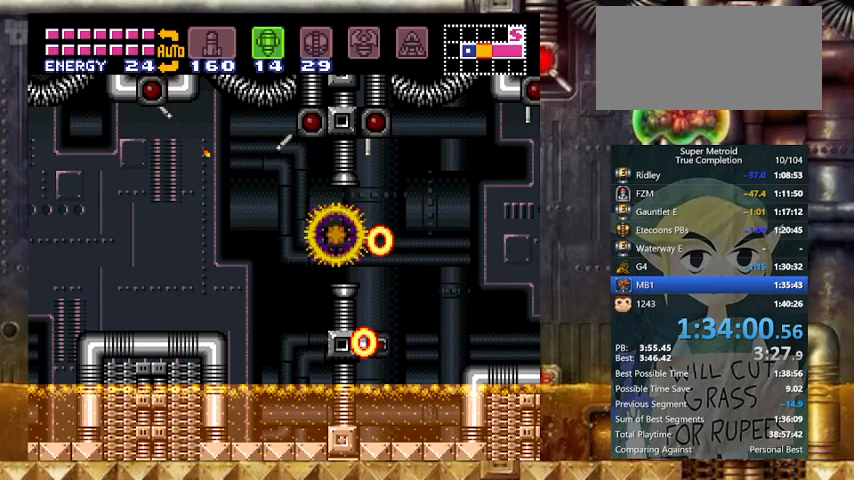
{"buttons": ["Y", "DPAD_LEFT"], "events": [[33, "DPAD_DOWN", "up"]]}